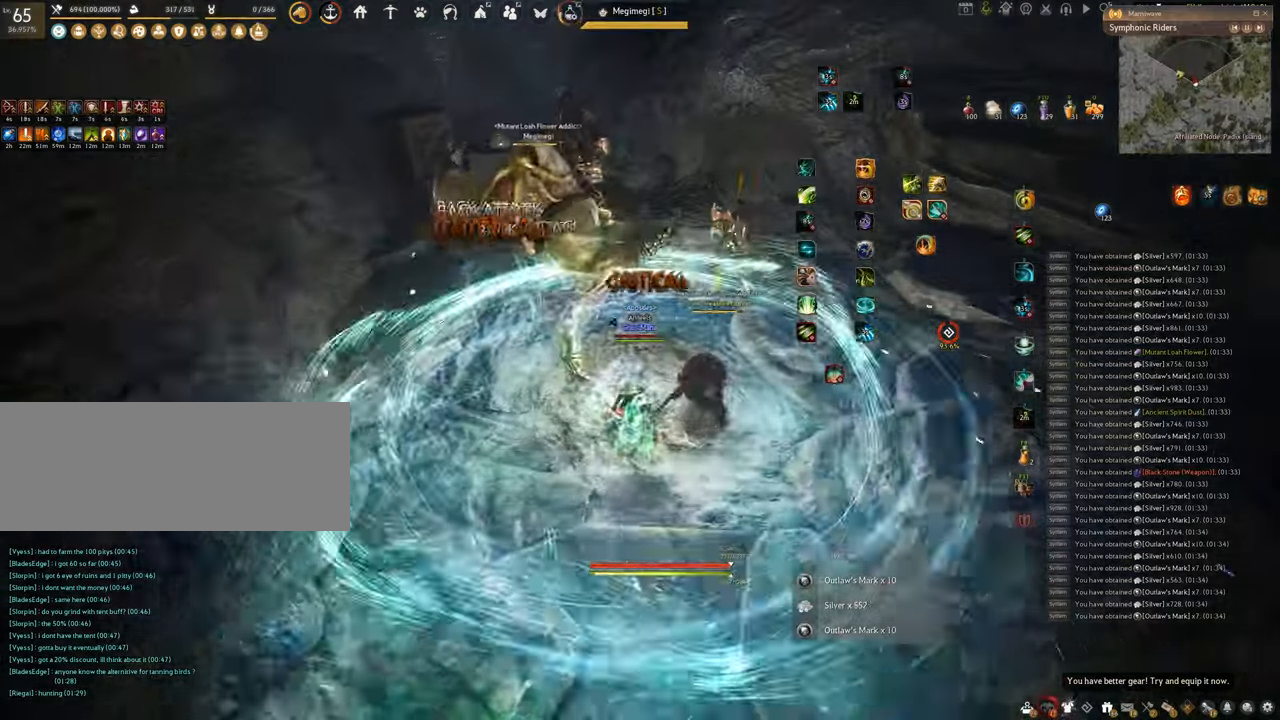
Gameplay with keyboard and mouse; each line is a JSON object with the keys and mouse buttons held at the frame after it. "events" lists presses ("down") and releases ("up") of "a", "c", "d", "e", "f", "q", "s", "shift", "space", "tab", "w", "x", "z", "mouse_left" and "mouse_right" between this image and that frame as [ms after this image, input, new state], when the widget could be followed in between. "mouse_left", "mouse_right" = the "left", "right" buttons of the "mouse" list. No other keys are recorded. Mouse movement is not recorded.
{"keys": ["f"], "mouse": [], "events": [[384, "w", "up"]]}
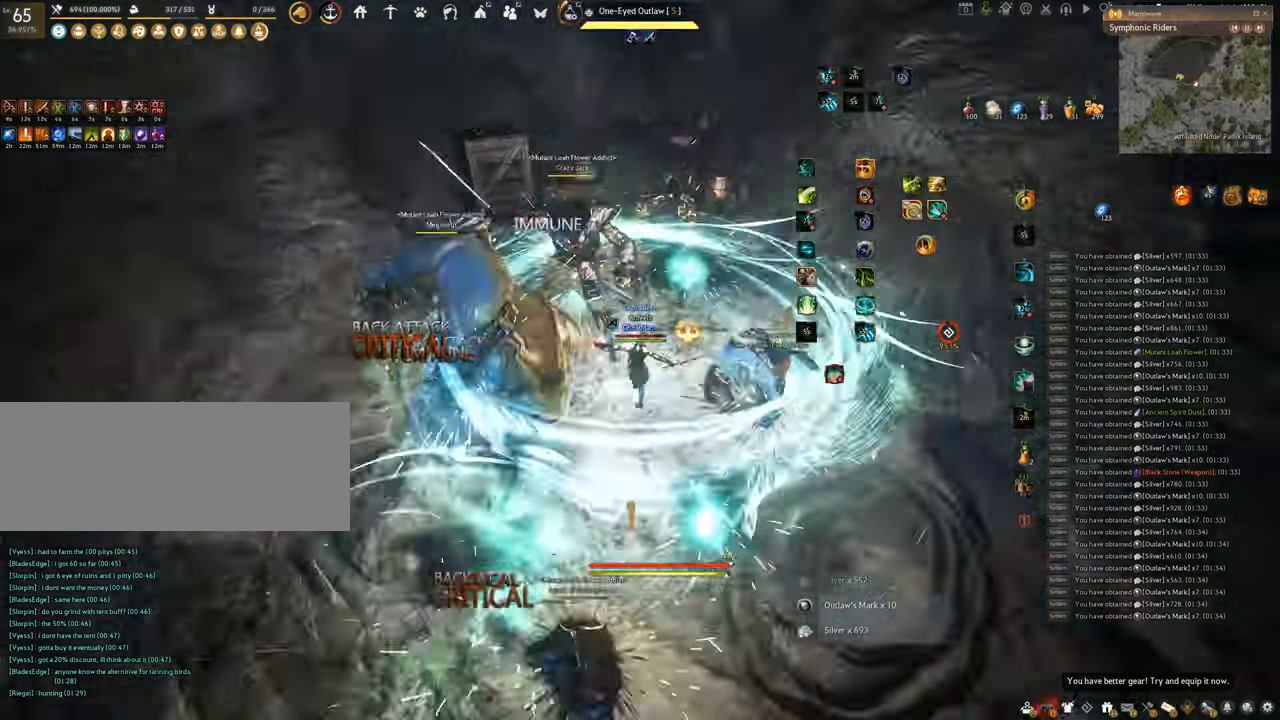
{"keys": ["f", "s"], "mouse": [], "events": [[67, "s", "down"]]}
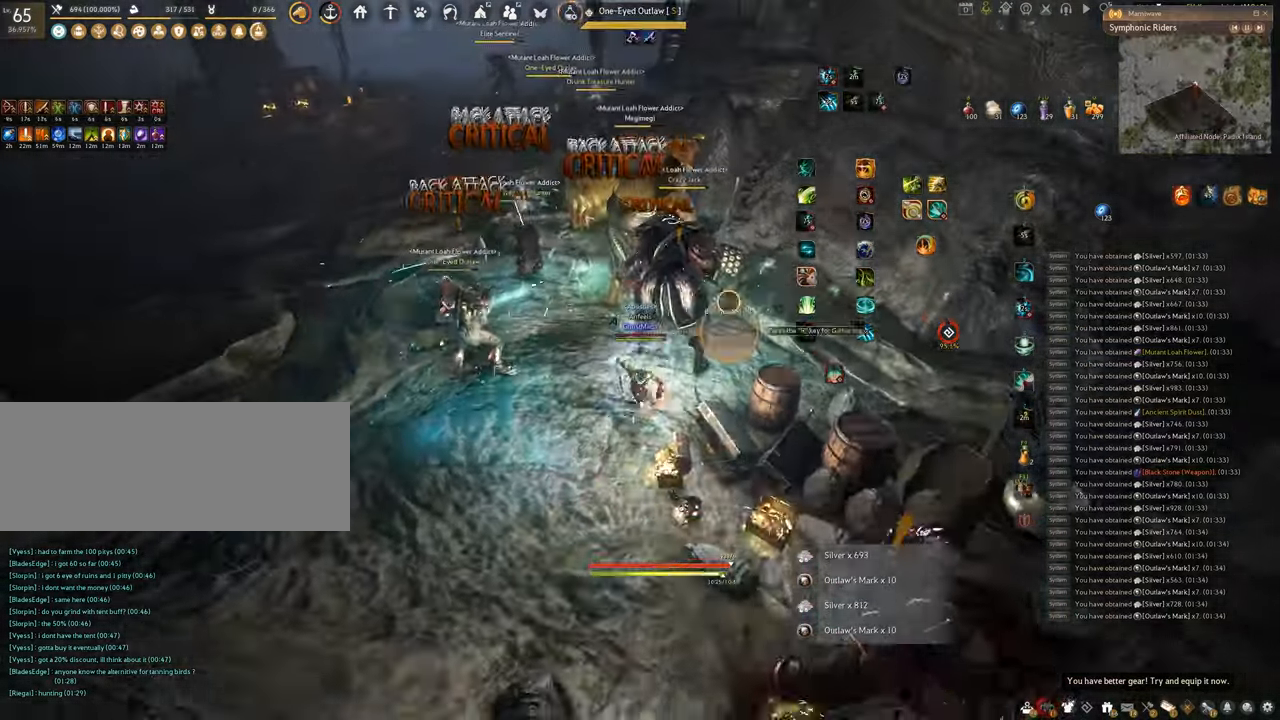
{"keys": [], "mouse": ["left"], "events": [[184, "f", "up"], [184, "s", "up"], [301, "mouse_left", "down"]]}
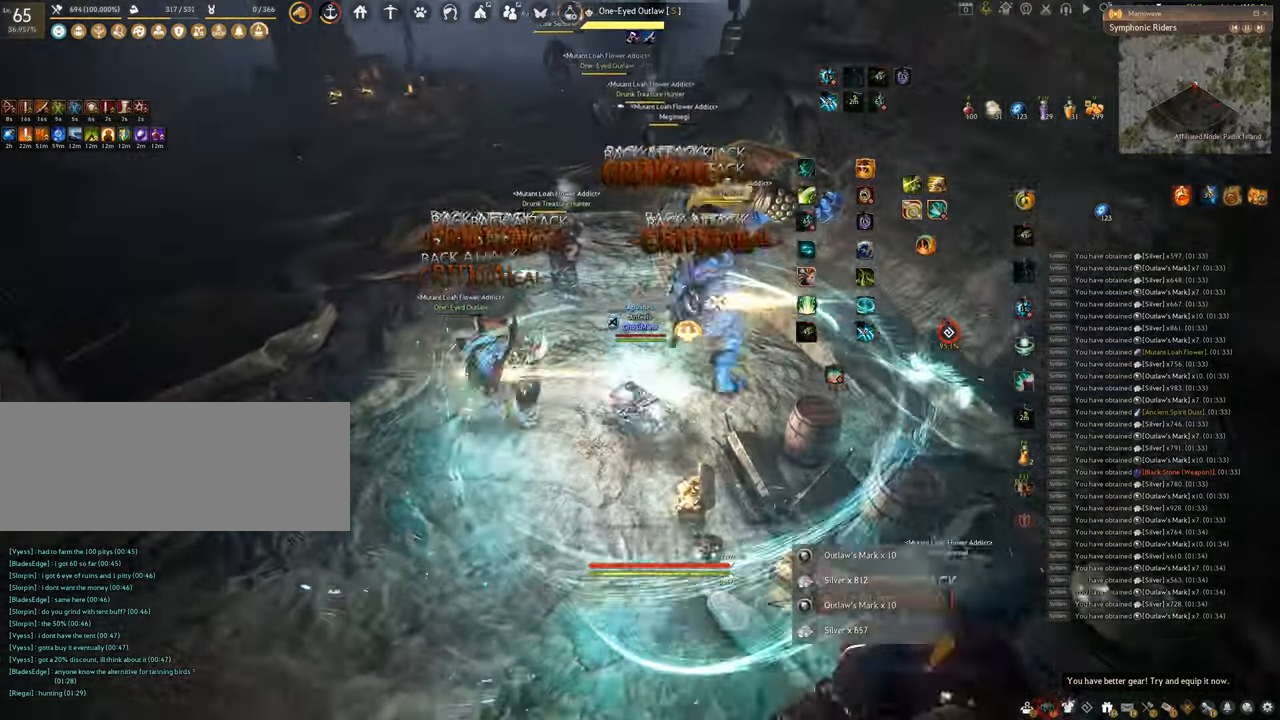
{"keys": ["f", "s"], "mouse": [], "events": [[150, "f", "down"], [250, "mouse_left", "up"], [350, "s", "down"]]}
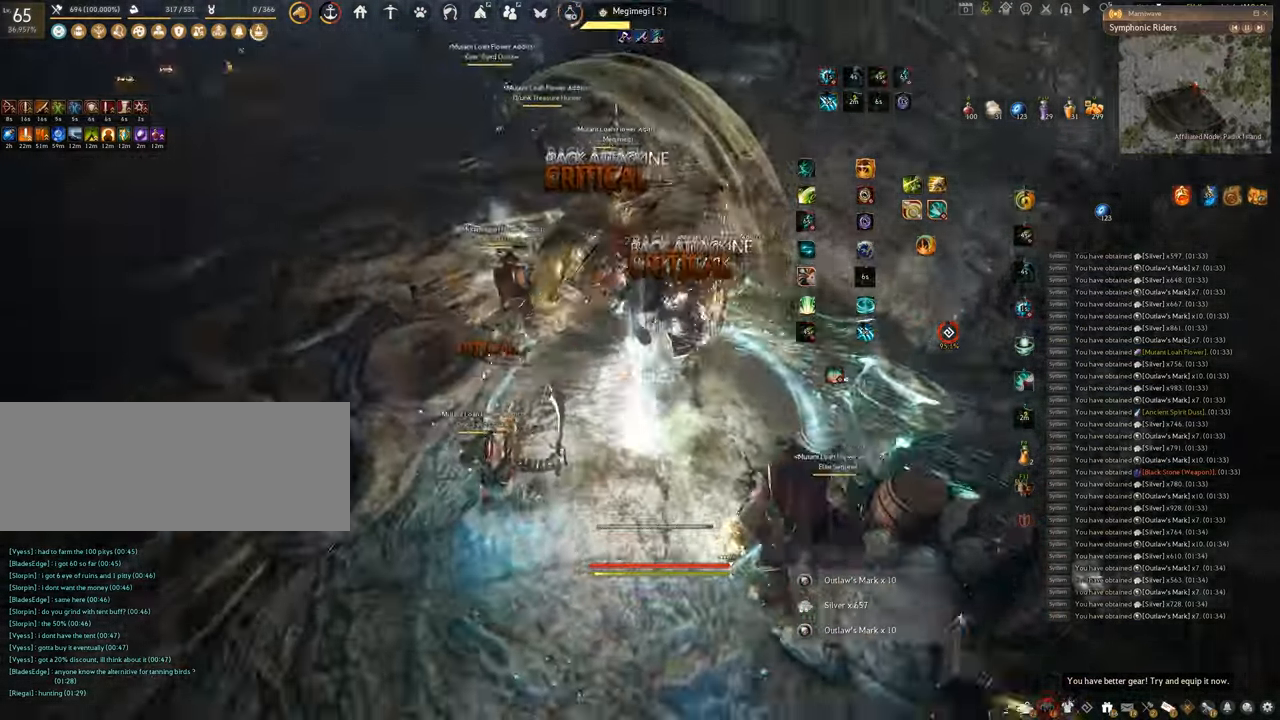
{"keys": [], "mouse": [], "events": [[267, "f", "up"], [267, "s", "up"]]}
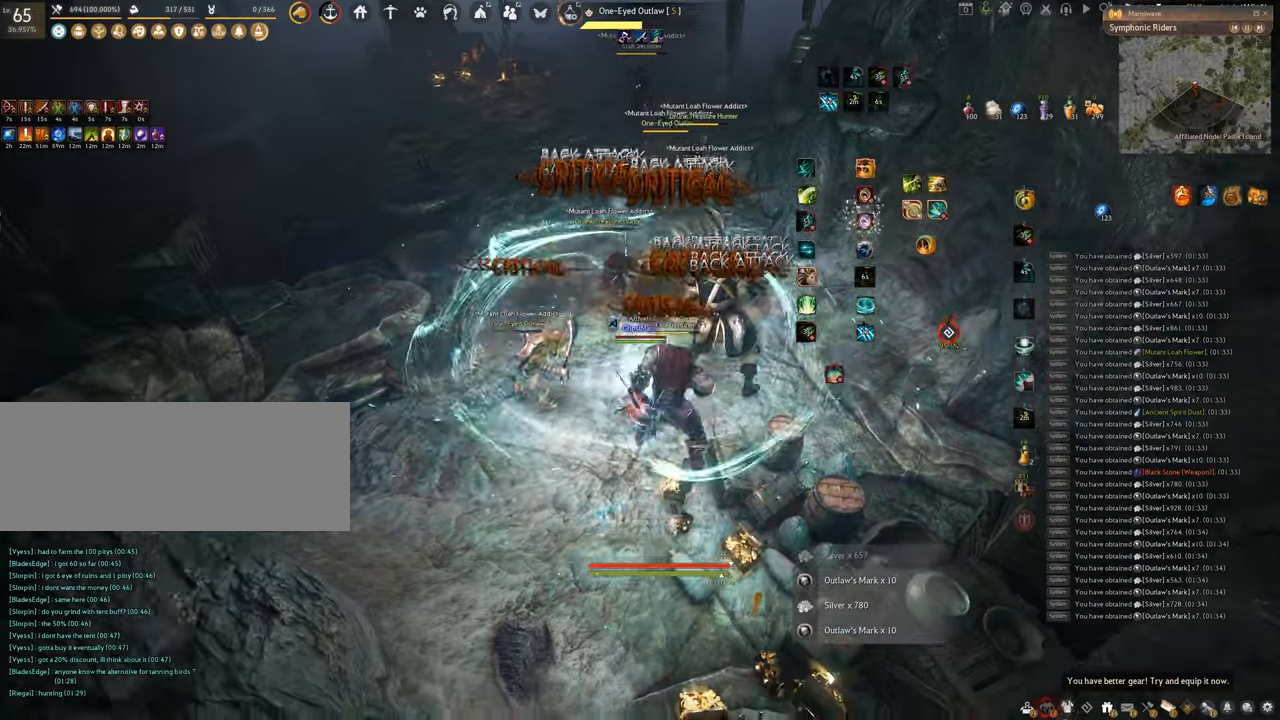
{"keys": ["shift"], "mouse": ["right"], "events": [[250, "shift", "down"], [334, "mouse_right", "down"]]}
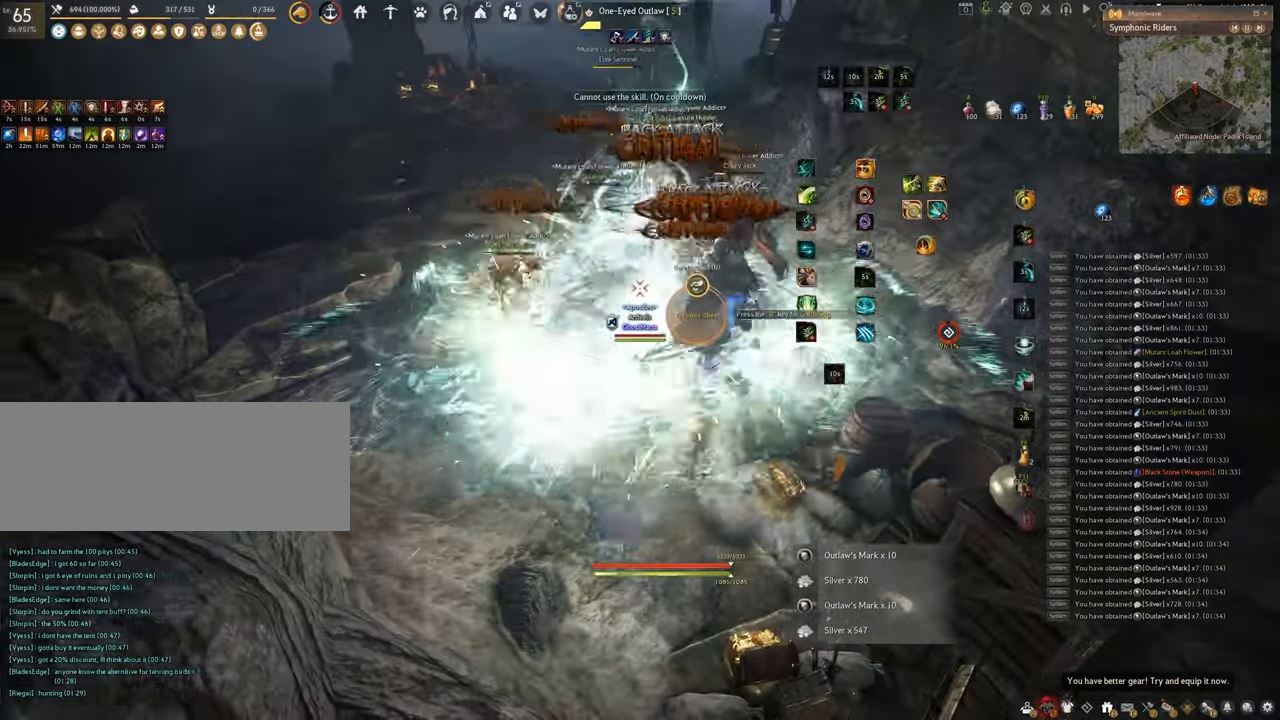
{"keys": ["shift"], "mouse": ["left"], "events": [[33, "mouse_left", "down"], [67, "mouse_right", "up"]]}
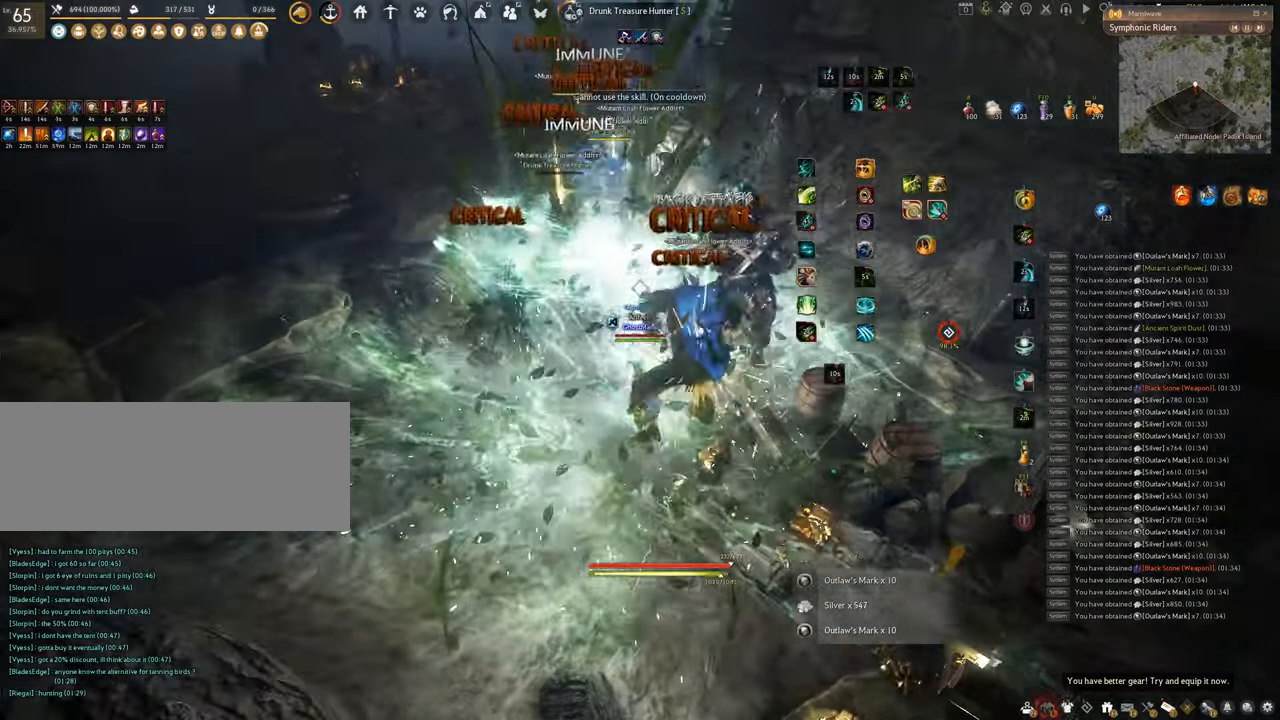
{"keys": ["f", "shift"], "mouse": [], "events": [[84, "f", "down"], [217, "mouse_left", "up"]]}
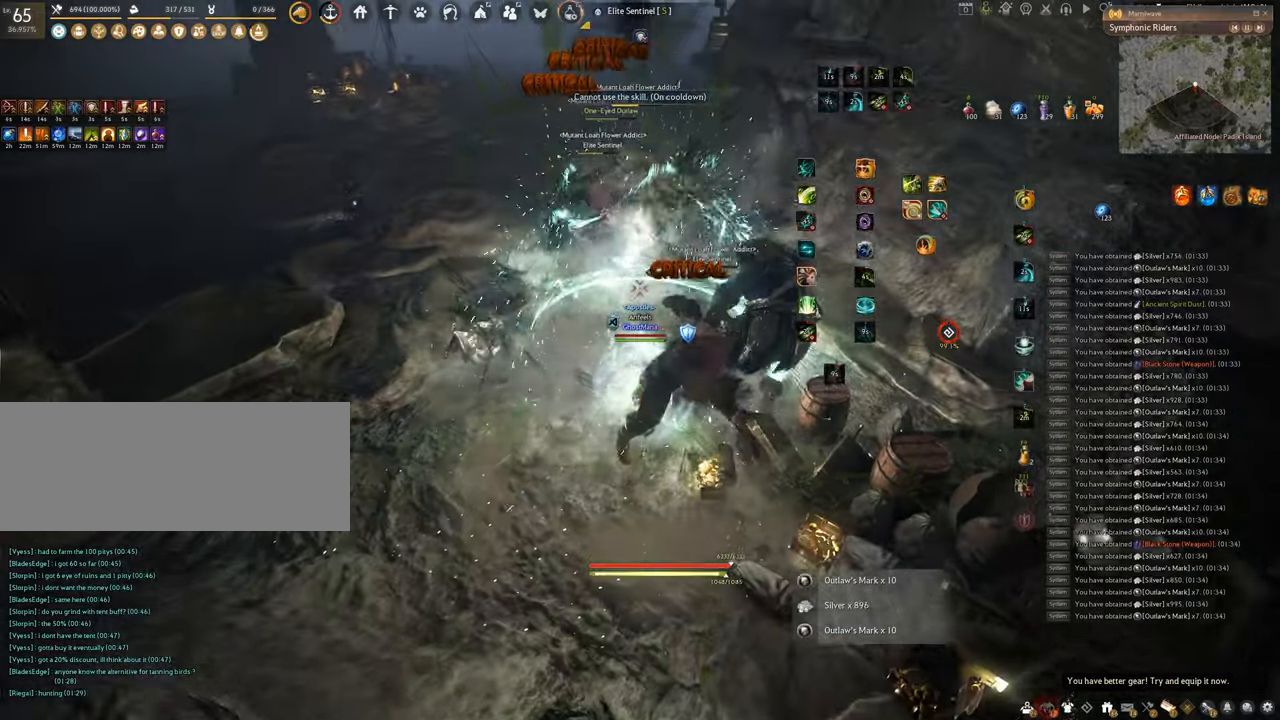
{"keys": ["f", "w"], "mouse": [], "events": [[284, "shift", "up"], [317, "w", "down"]]}
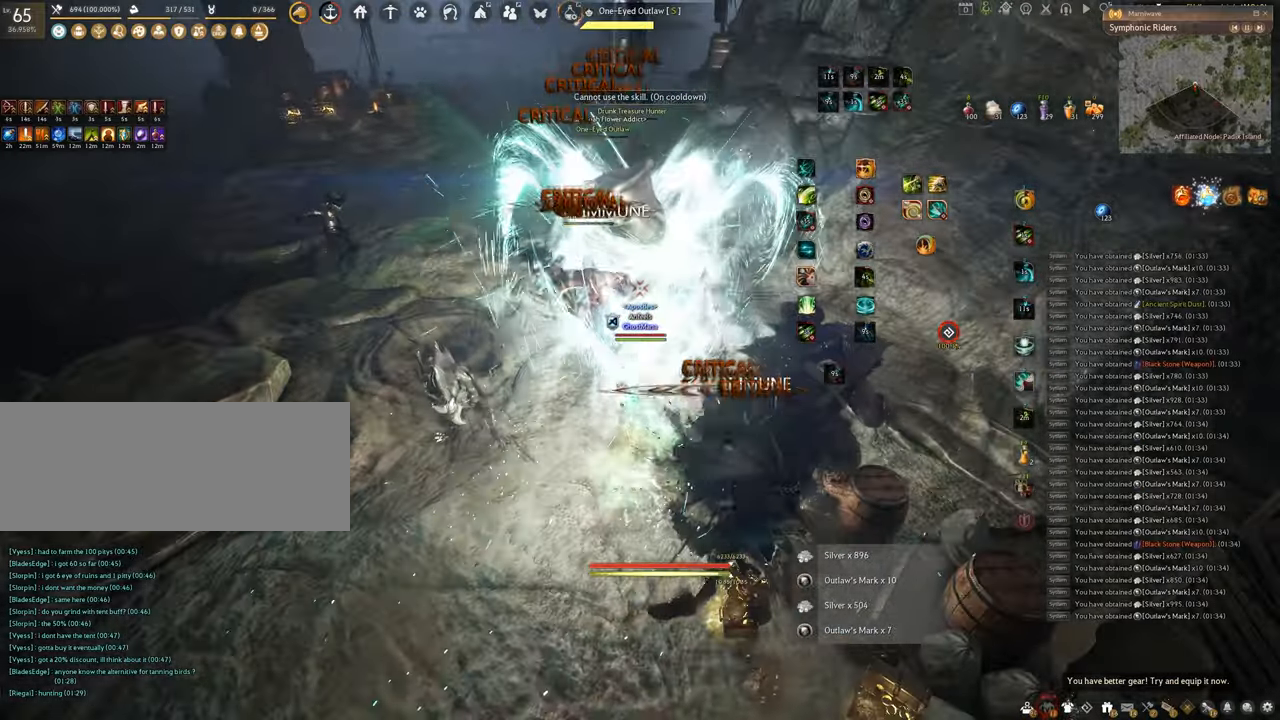
{"keys": [], "mouse": ["left"], "events": [[334, "mouse_left", "down"], [367, "w", "up"], [401, "f", "up"]]}
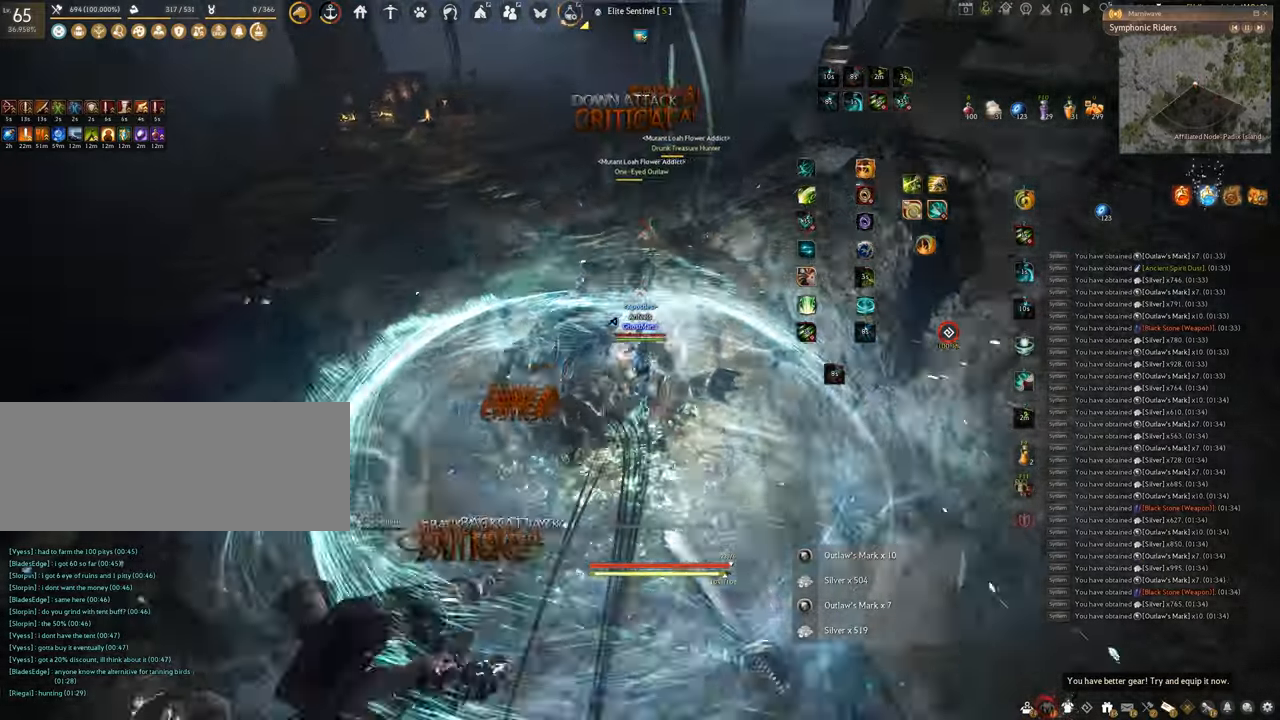
{"keys": ["q", "space"], "mouse": [], "events": [[233, "mouse_left", "up"], [300, "q", "down"], [500, "space", "down"]]}
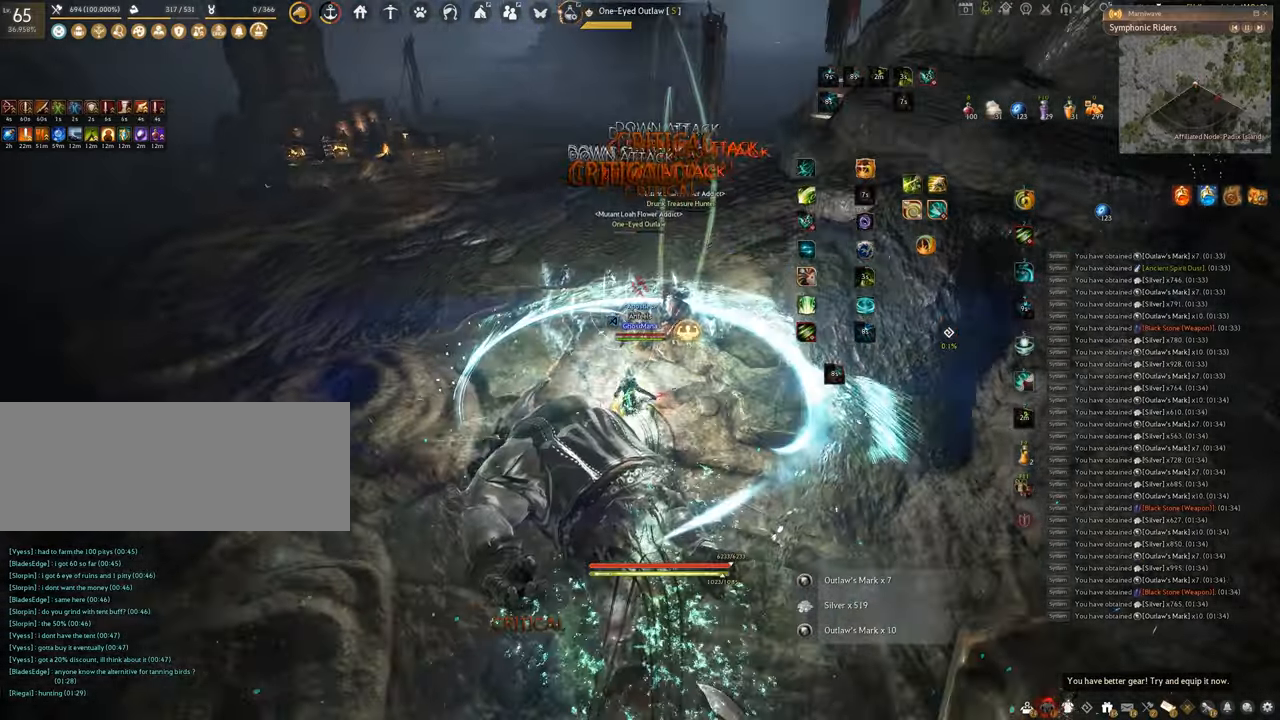
{"keys": [], "mouse": [], "events": [[50, "q", "up"], [451, "space", "up"]]}
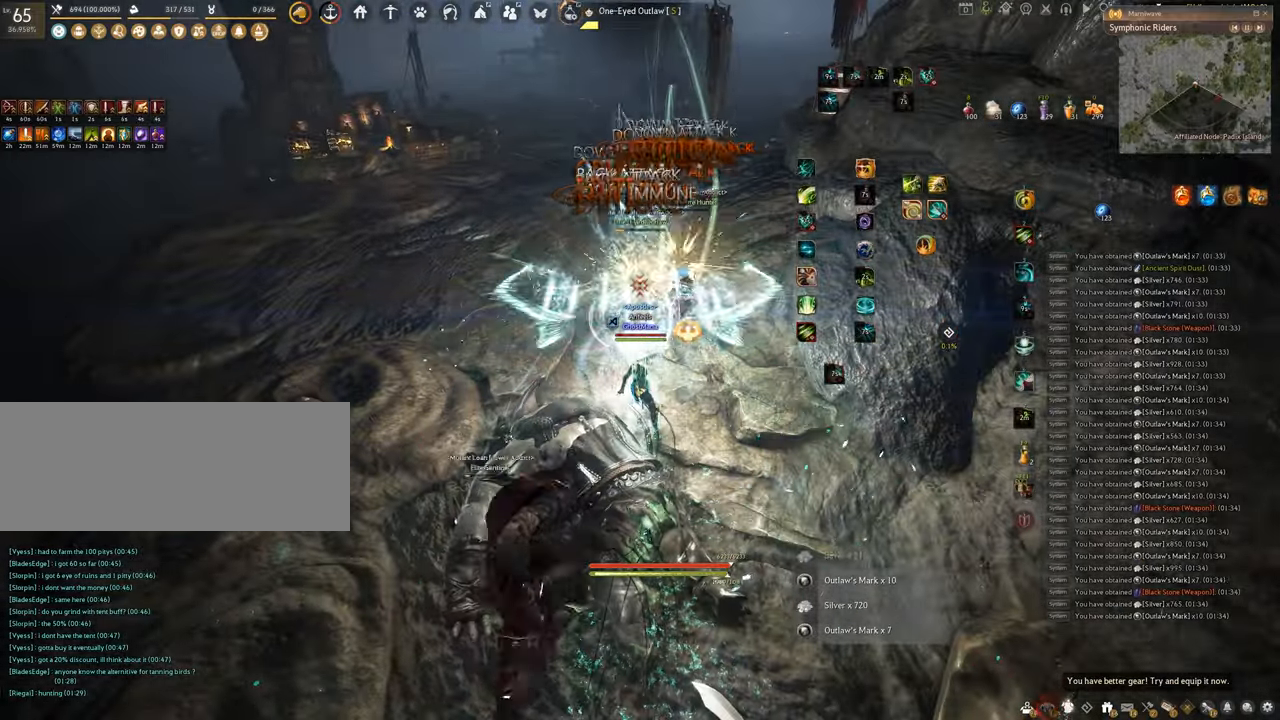
{"keys": [], "mouse": [], "events": []}
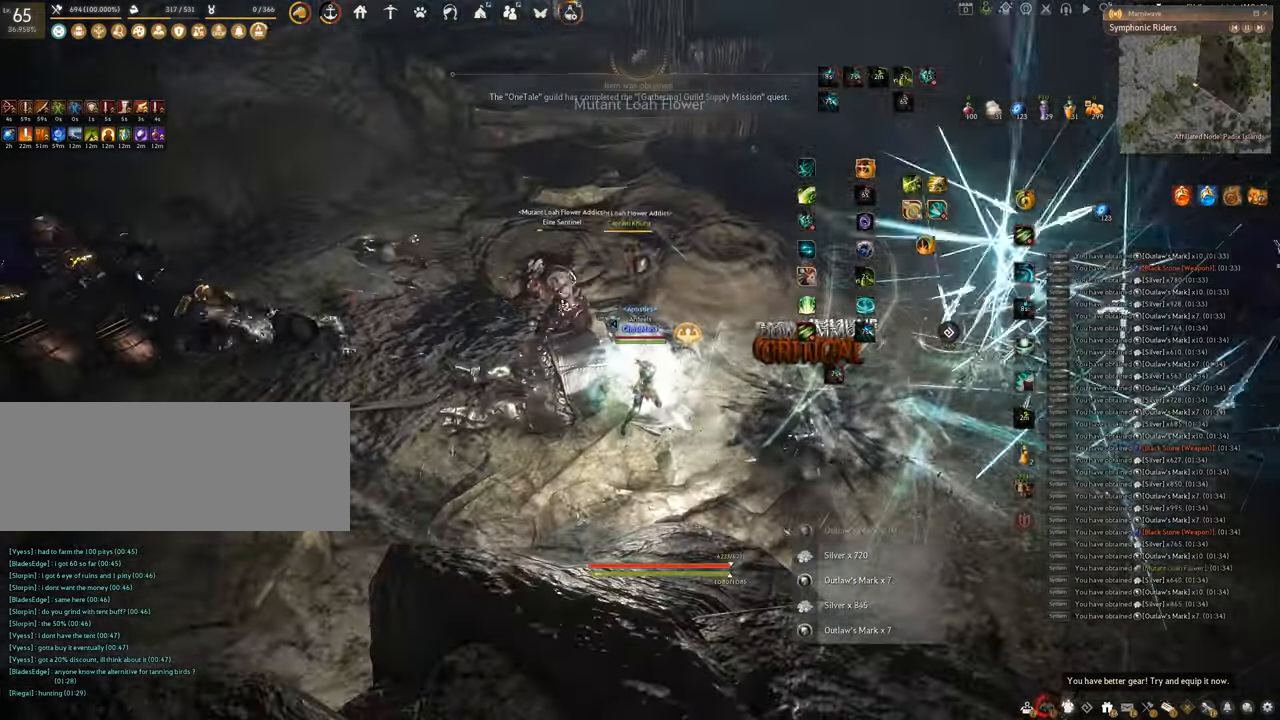
{"keys": [], "mouse": [], "events": []}
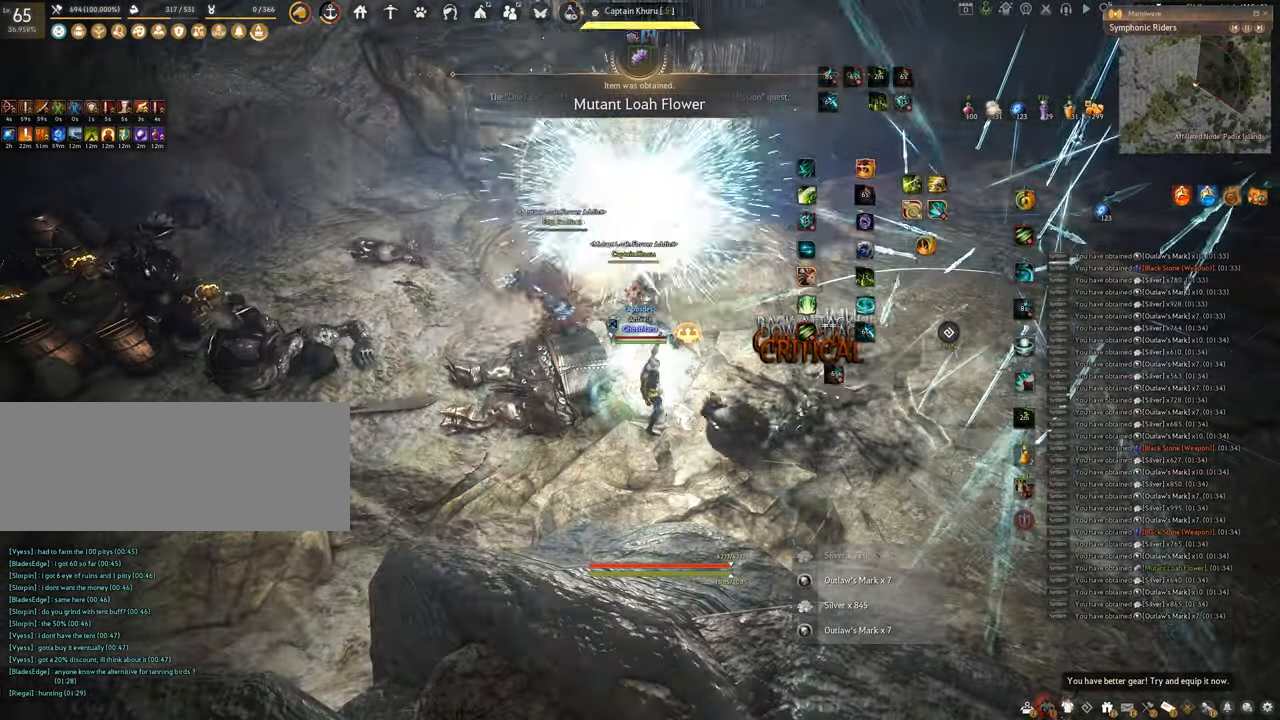
{"keys": [], "mouse": [], "events": []}
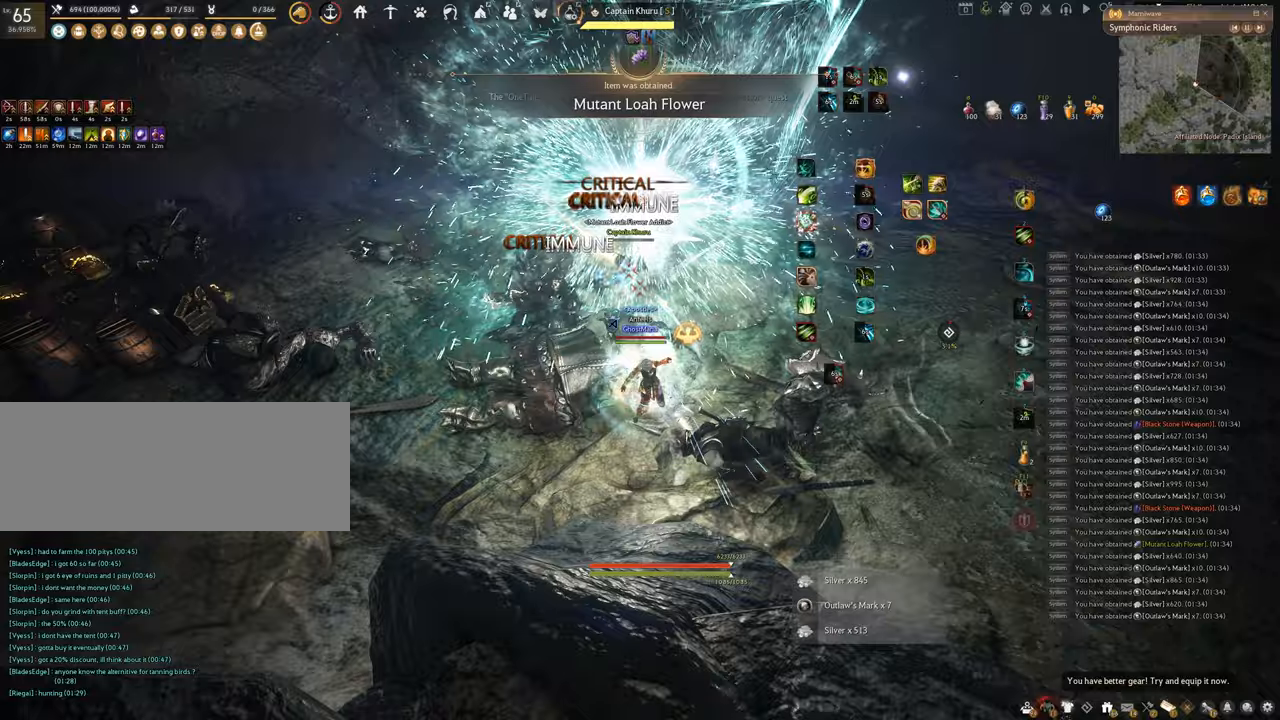
{"keys": ["w"], "mouse": ["right"], "events": [[150, "w", "down"], [250, "mouse_right", "down"]]}
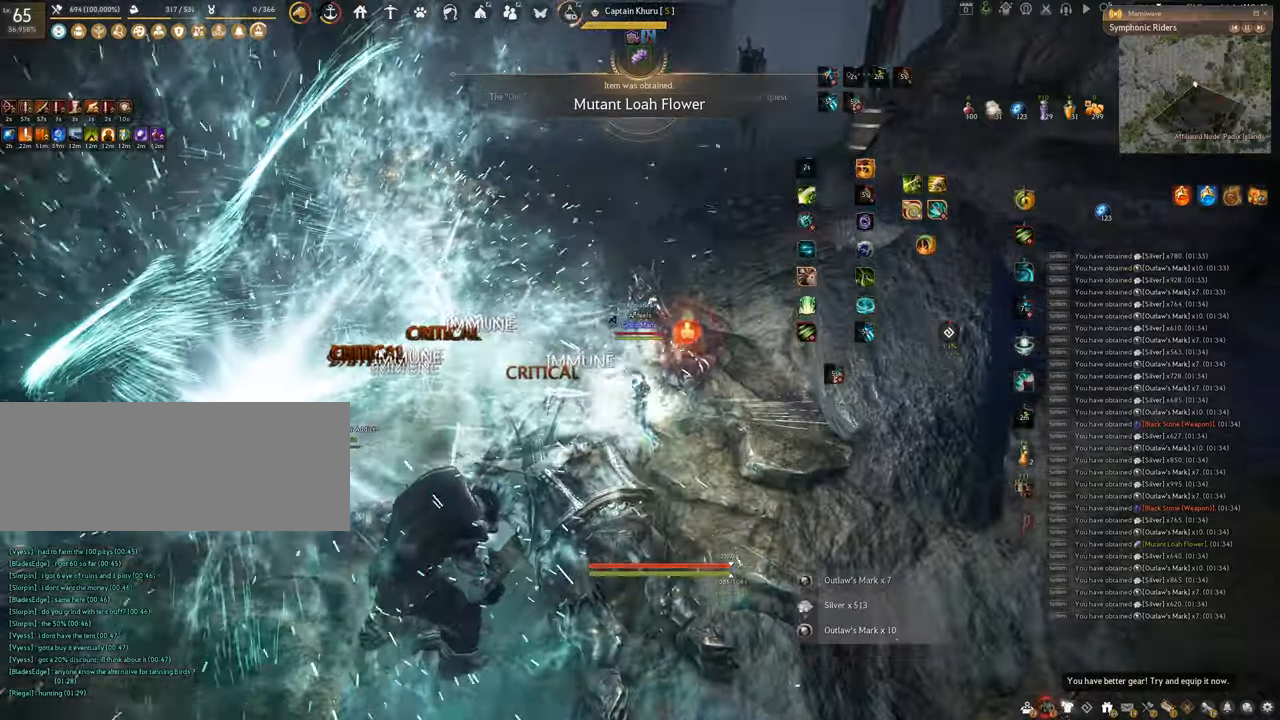
{"keys": ["w"], "mouse": ["right"], "events": []}
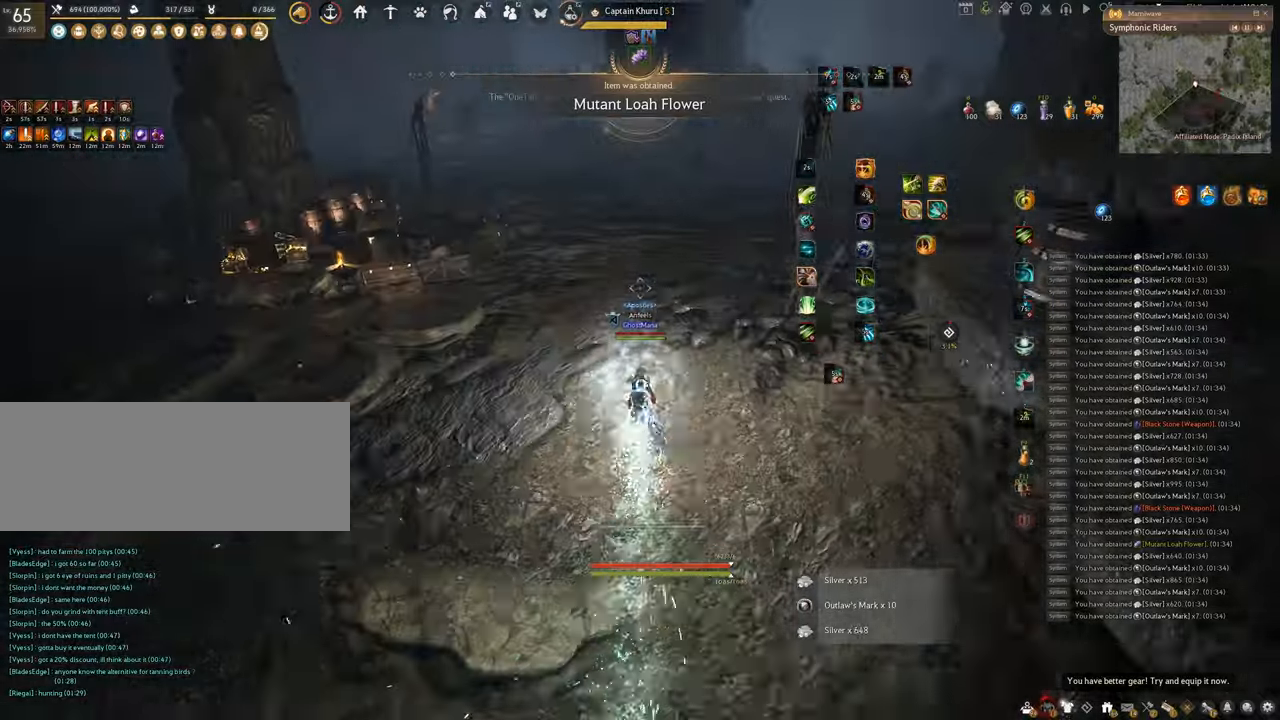
{"keys": ["w"], "mouse": ["right"], "events": []}
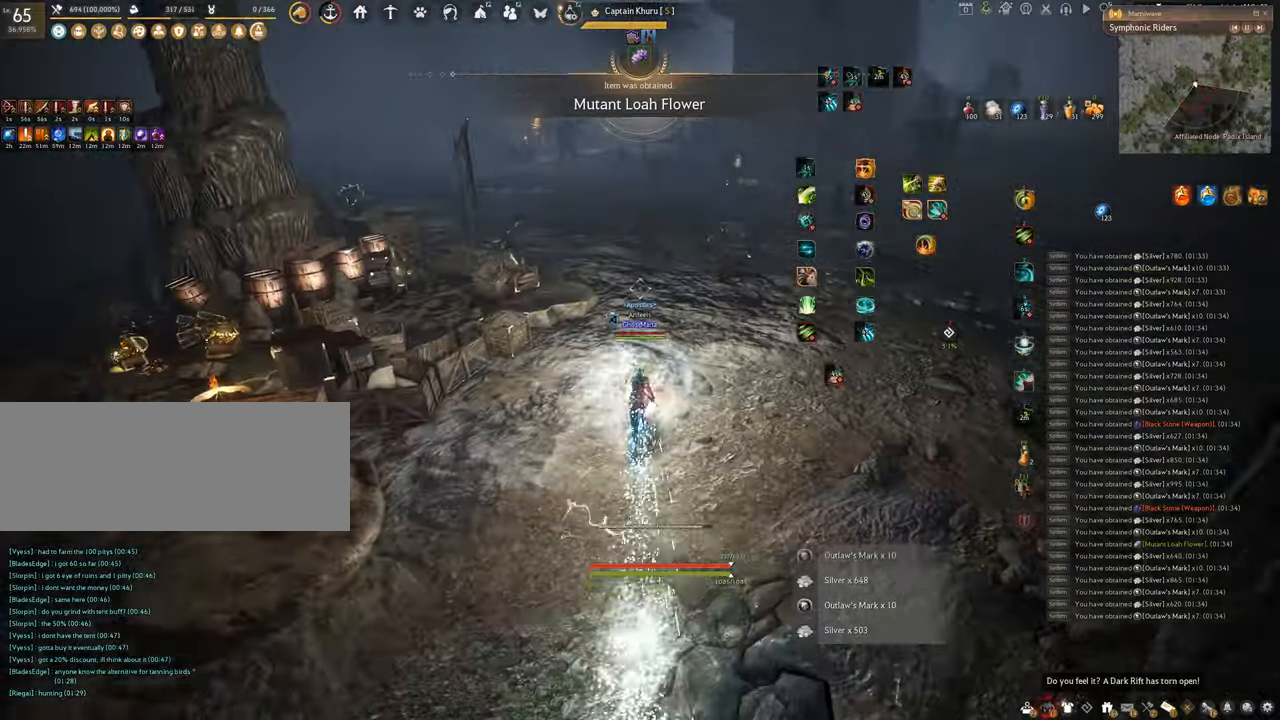
{"keys": ["w"], "mouse": ["right"], "events": []}
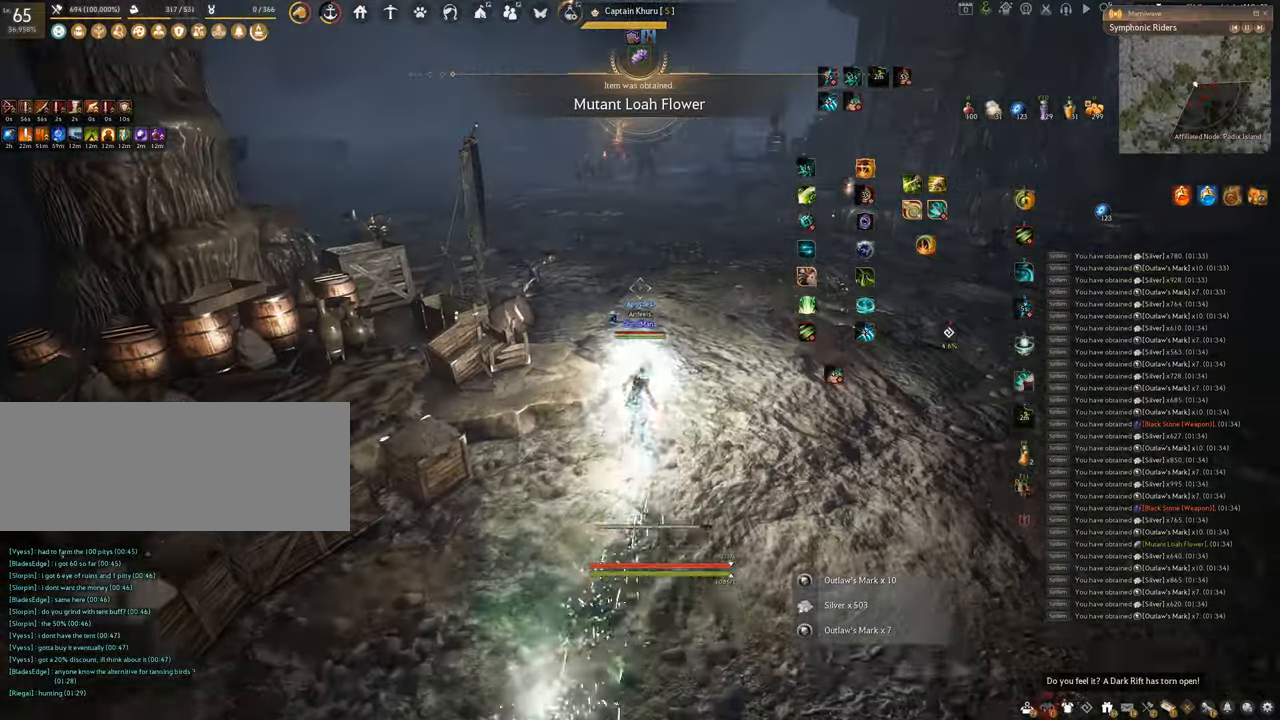
{"keys": ["w"], "mouse": ["right"], "events": []}
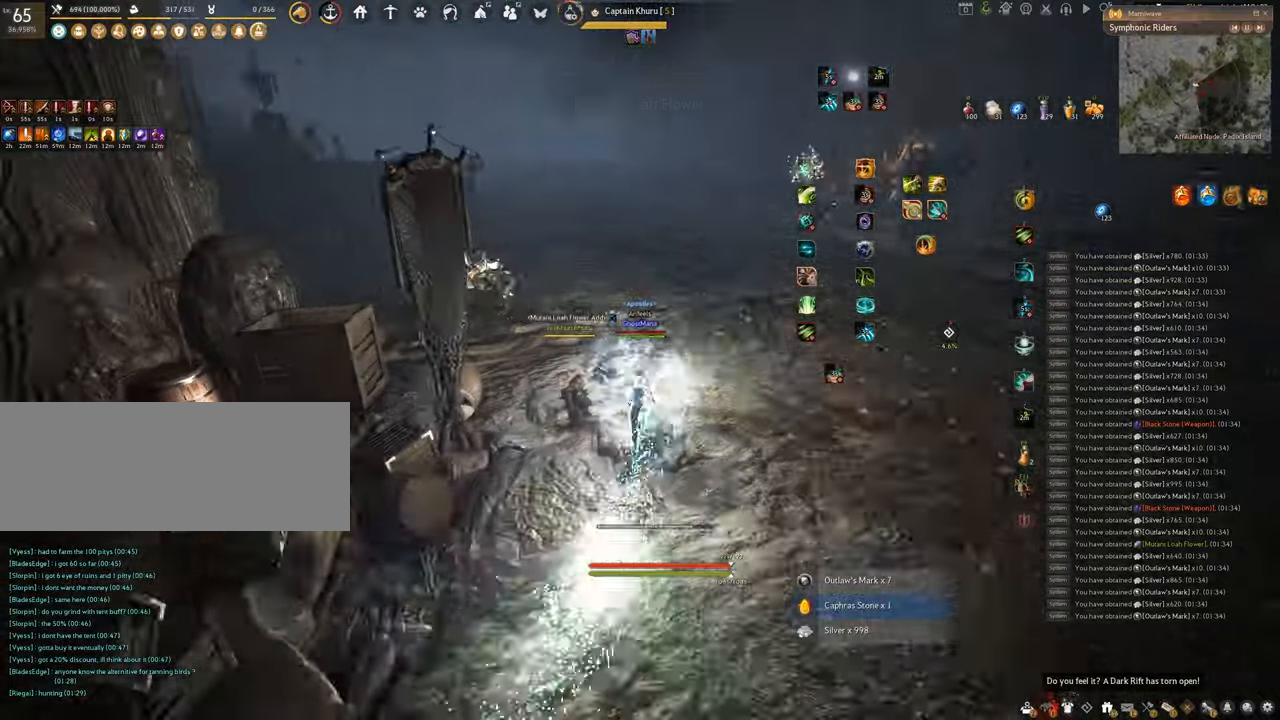
{"keys": ["w"], "mouse": [], "events": [[434, "mouse_right", "up"]]}
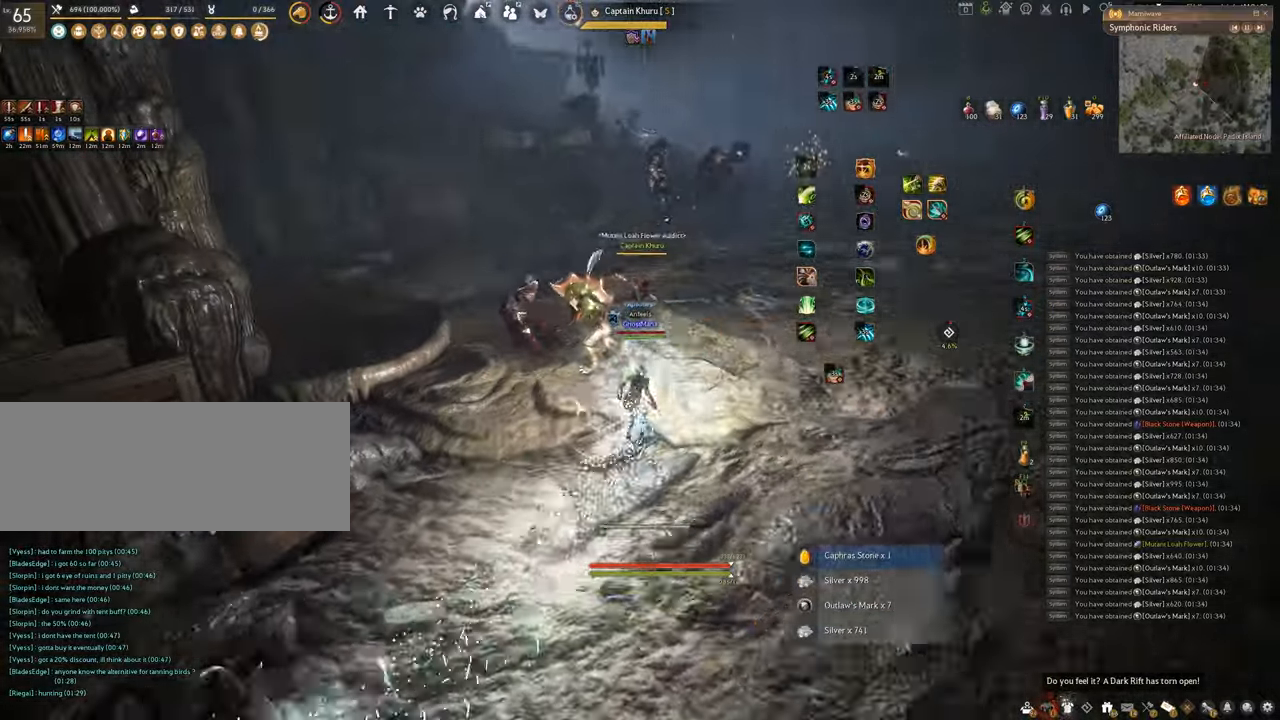
{"keys": ["w"], "mouse": [], "events": [[83, "f", "down"], [400, "f", "up"]]}
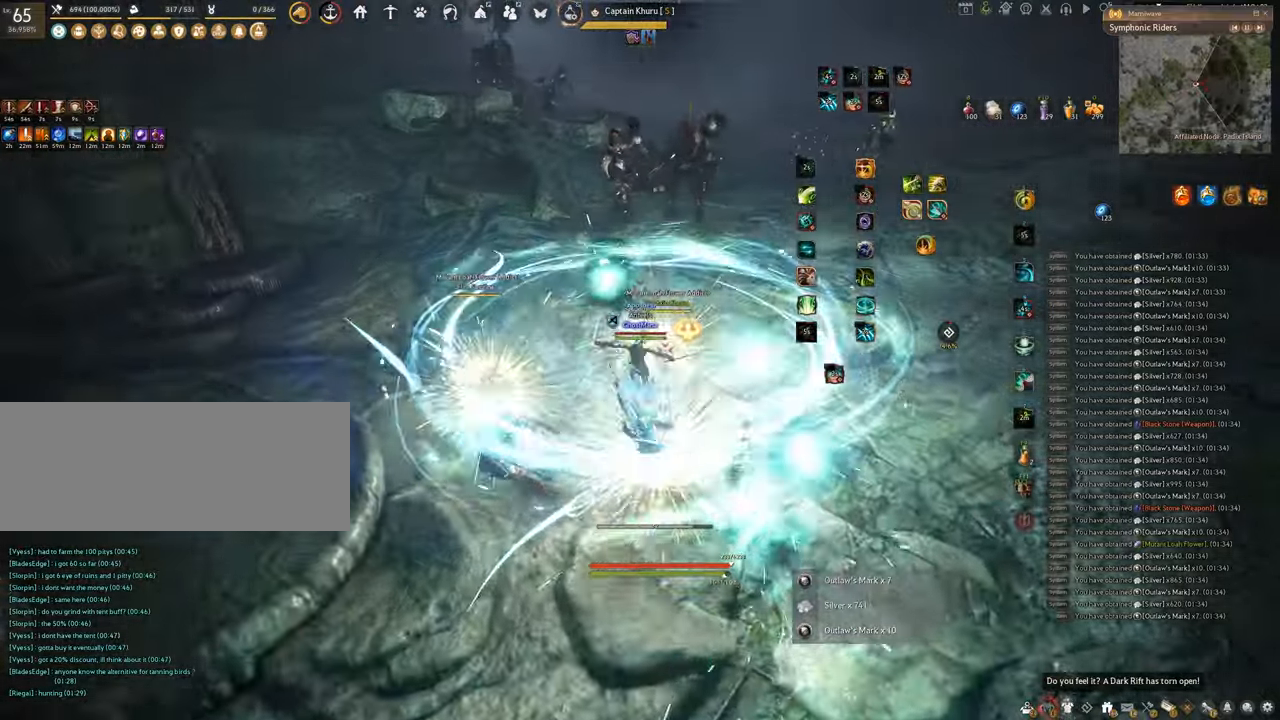
{"keys": ["e", "shift"], "mouse": [], "events": [[17, "w", "up"], [67, "shift", "down"], [134, "e", "down"]]}
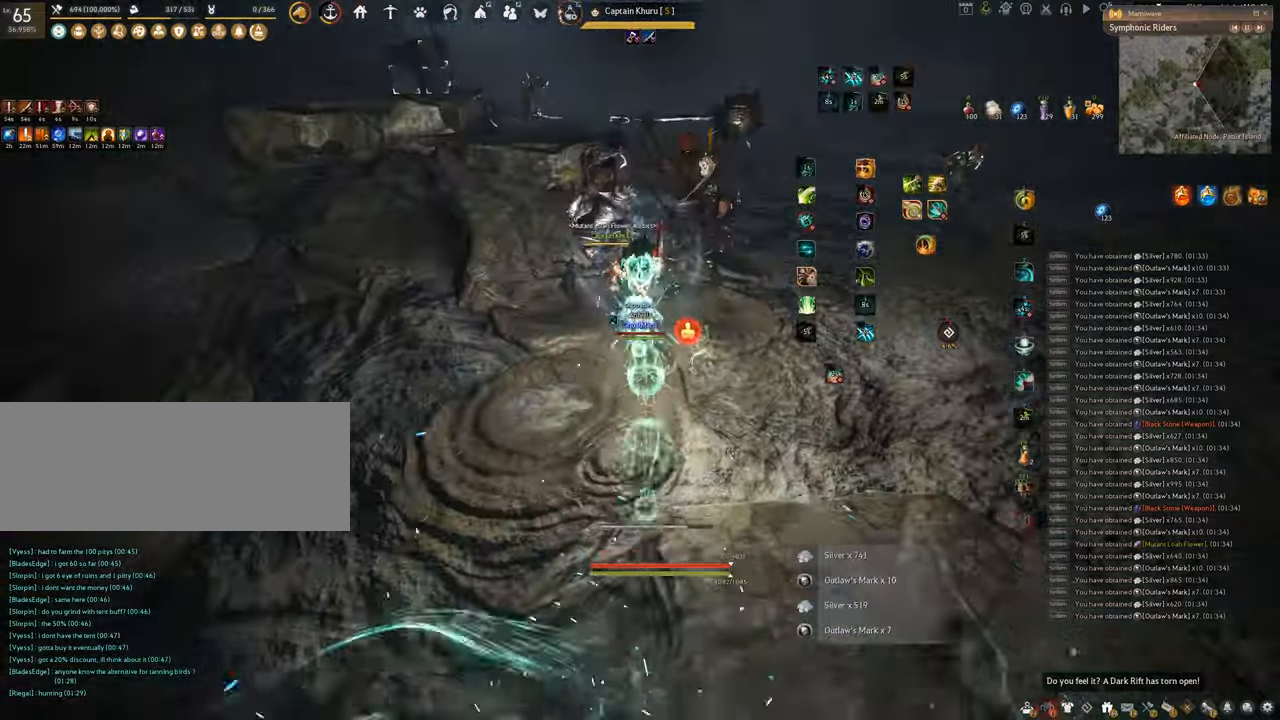
{"keys": ["f", "w"], "mouse": [], "events": [[66, "e", "up"], [66, "shift", "up"], [217, "w", "down"], [267, "f", "down"]]}
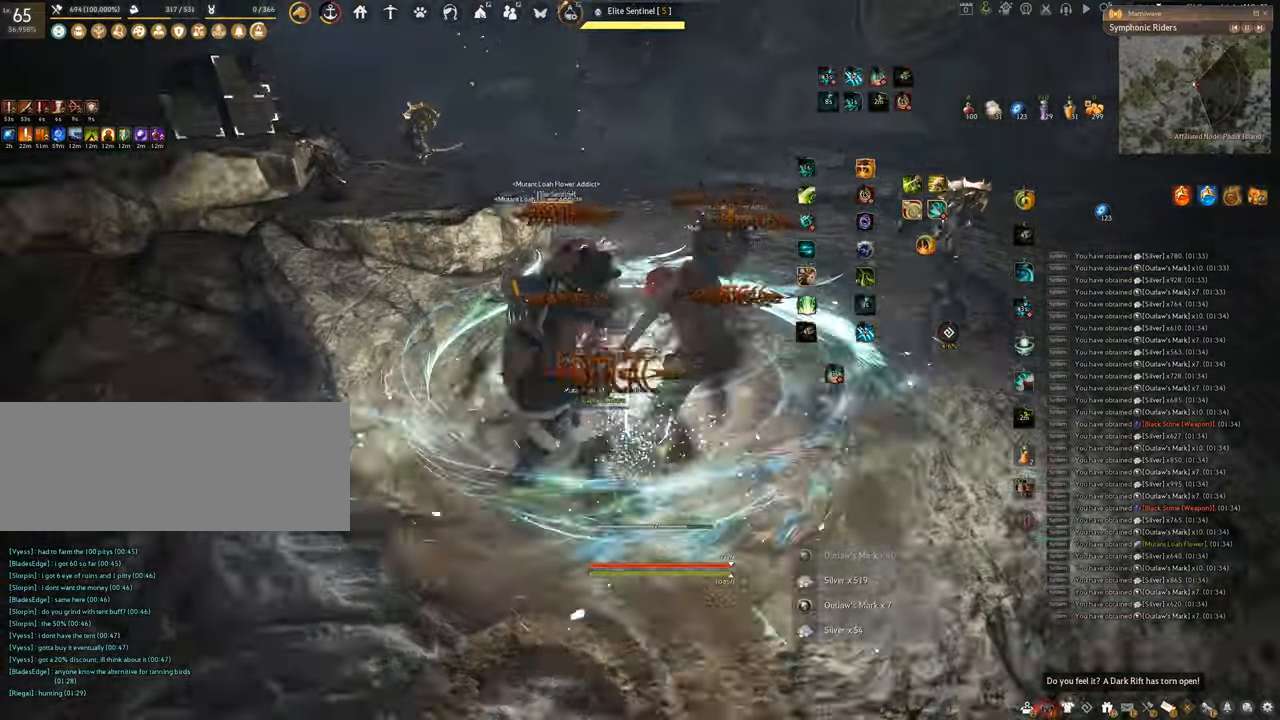
{"keys": ["f", "s"], "mouse": [], "events": [[117, "w", "up"], [250, "s", "down"]]}
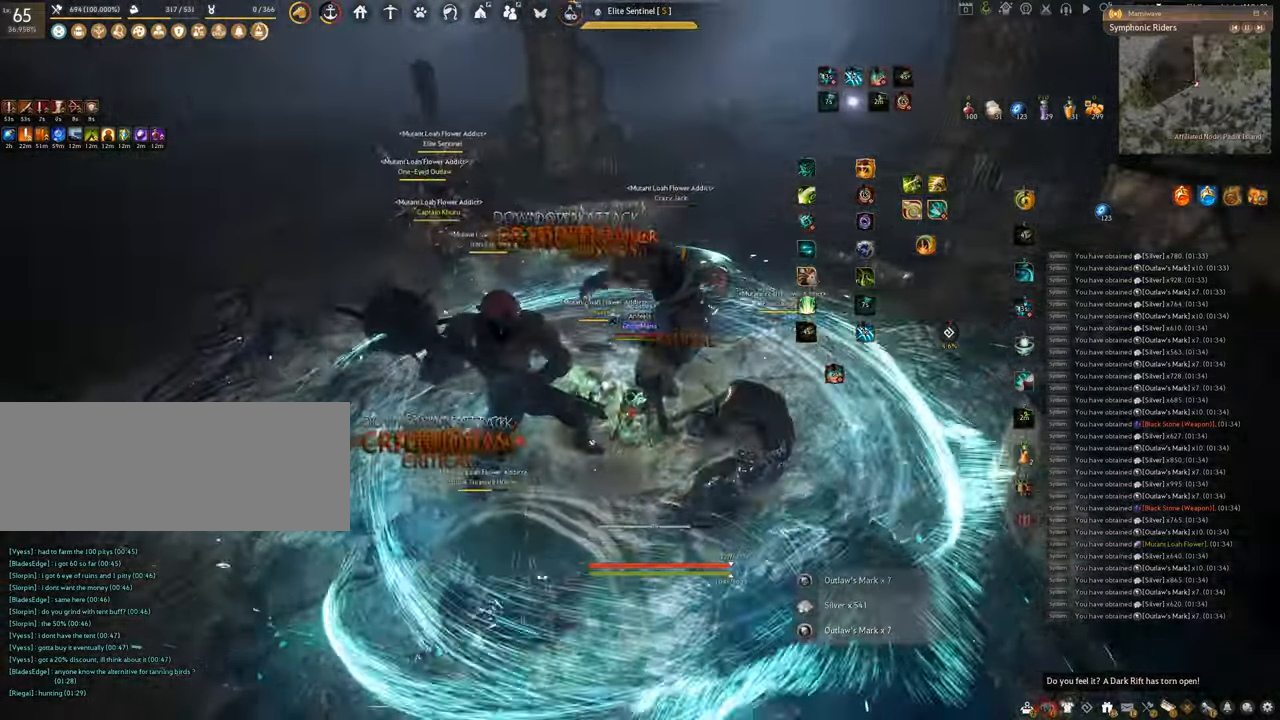
{"keys": [], "mouse": ["right"], "events": [[284, "s", "up"], [300, "f", "up"], [434, "mouse_right", "down"]]}
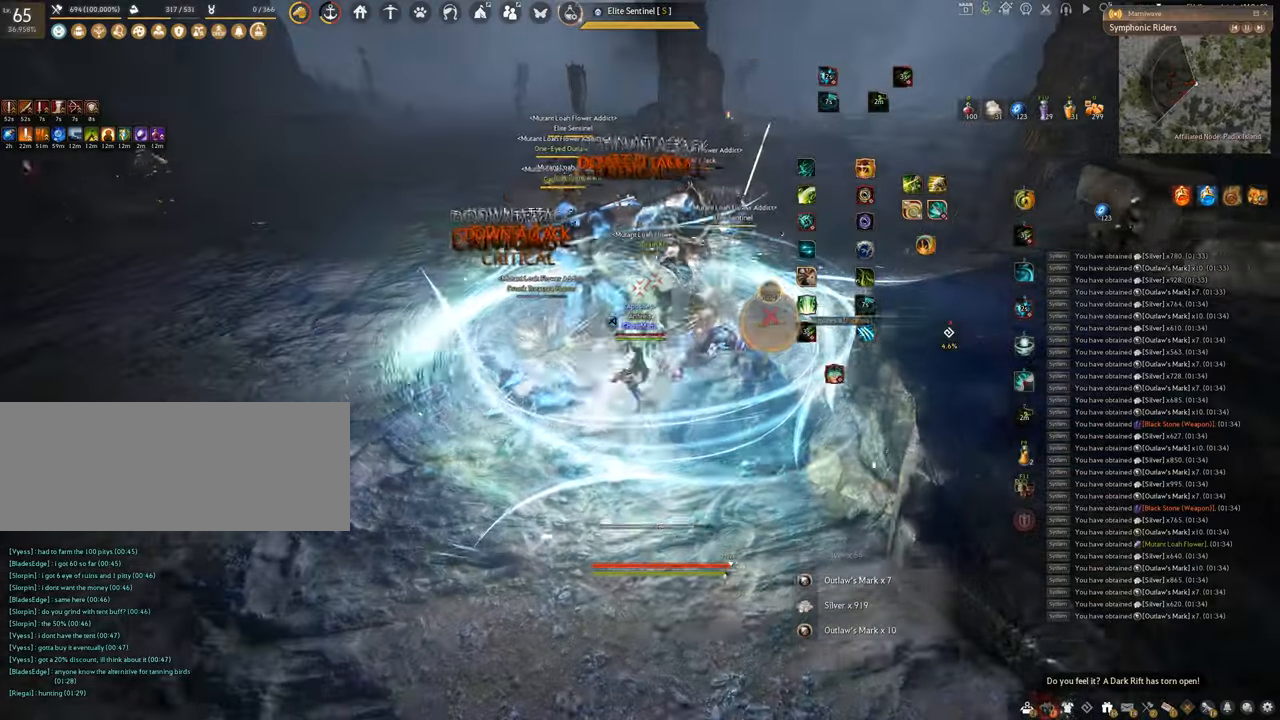
{"keys": ["q"], "mouse": [], "events": [[334, "q", "down"], [451, "mouse_right", "up"]]}
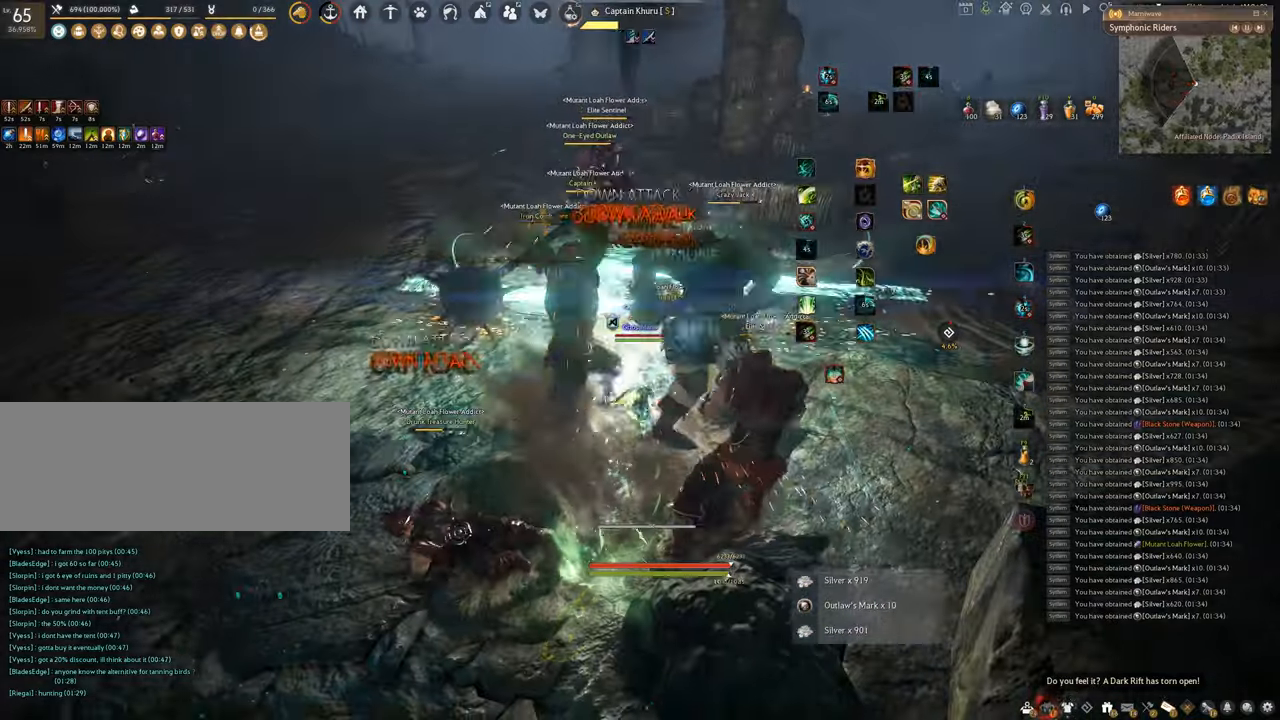
{"keys": ["space"], "mouse": [], "events": [[133, "space", "down"], [183, "q", "up"]]}
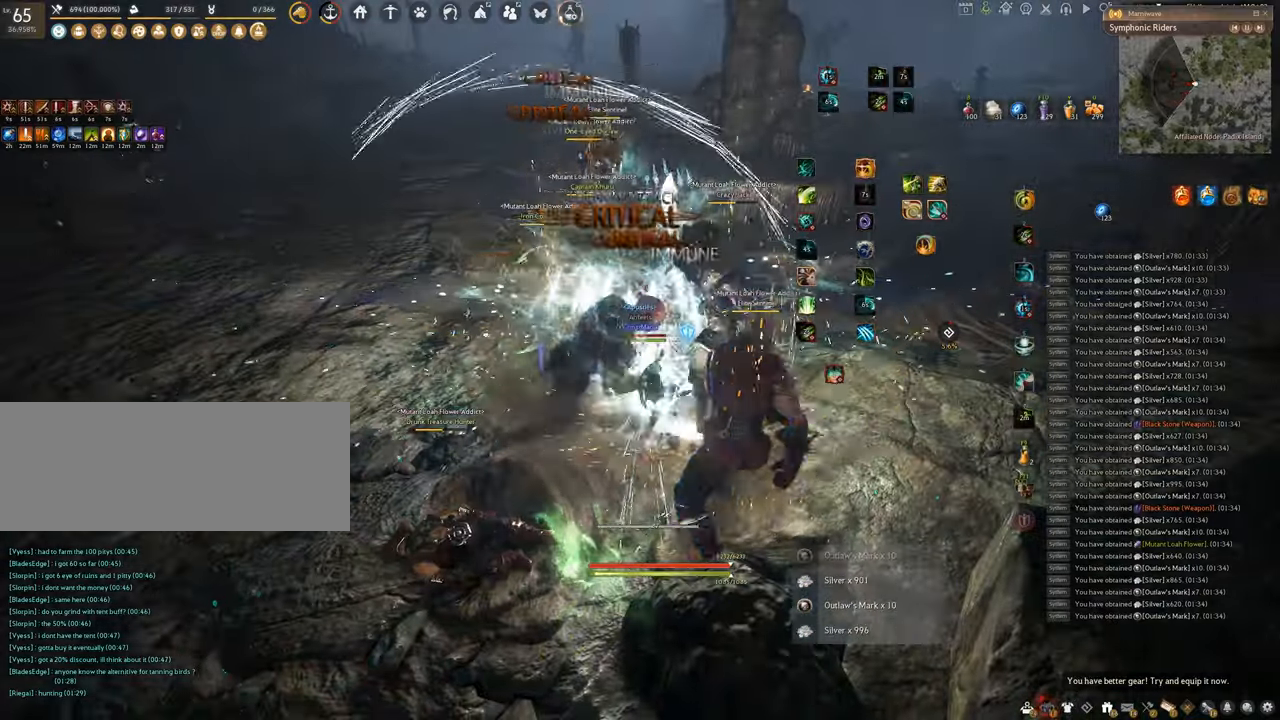
{"keys": [], "mouse": [], "events": [[468, "space", "up"]]}
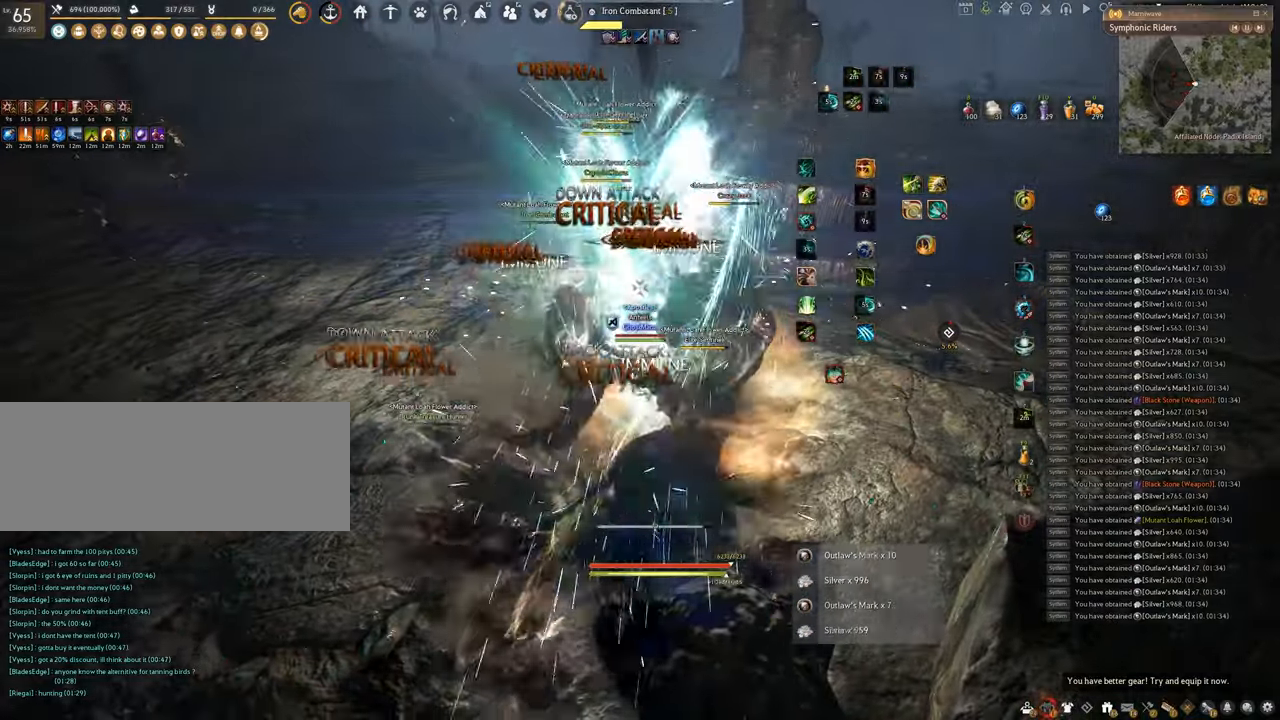
{"keys": ["f", "s"], "mouse": [], "events": [[67, "f", "down"], [300, "s", "down"]]}
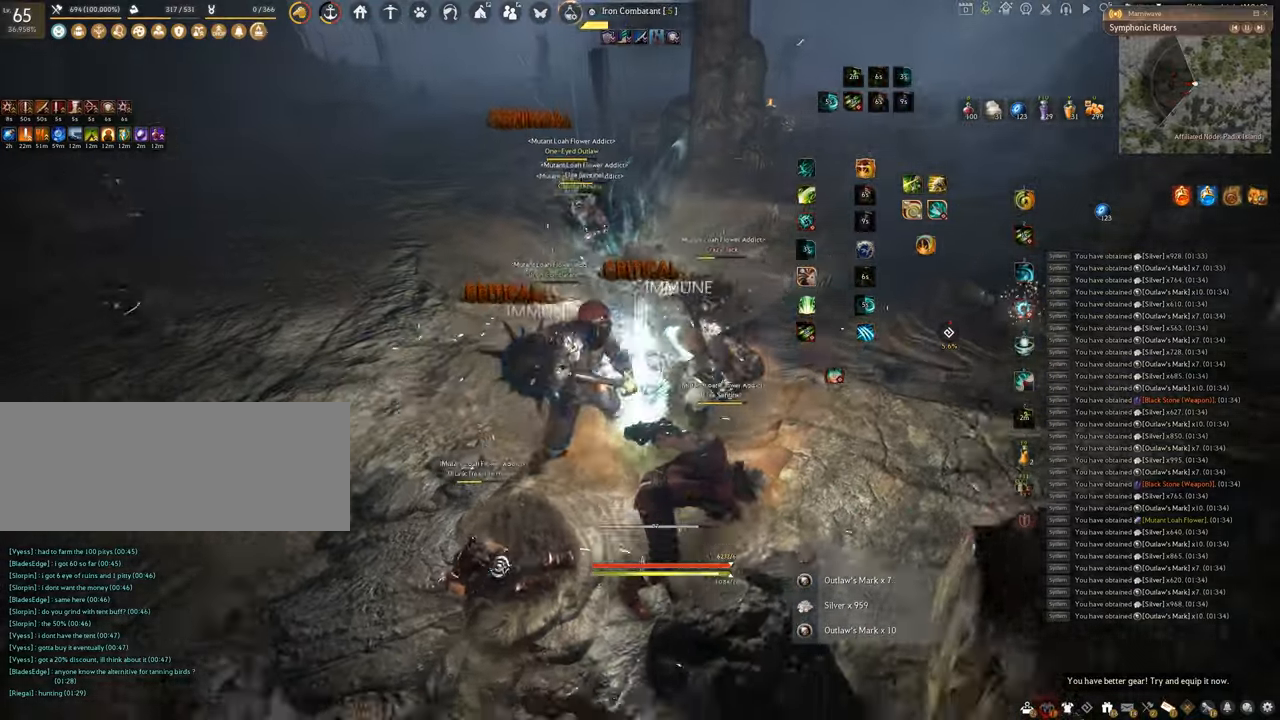
{"keys": ["f", "shift"], "mouse": [], "events": [[134, "shift", "down"], [167, "s", "up"]]}